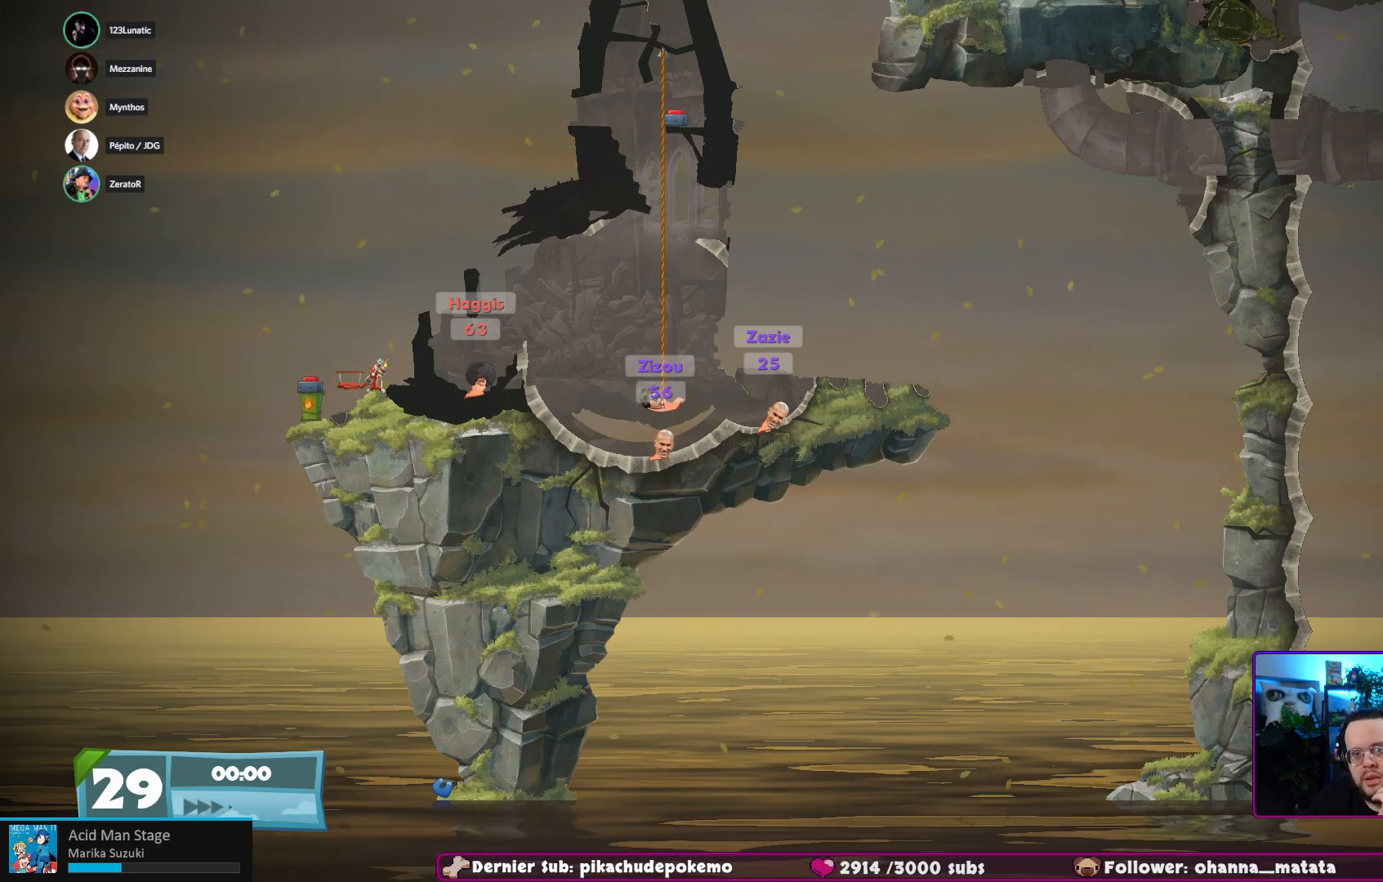
Gameplay with a controller (Xbox layout); each line is a JSON object with the inputs held at the frame after it. "events" lists button and stick changes between this image and that frame as [ms after this image, input, new state], when the widget could be followed in between. Not read: L3 R3.
{"buttons": [], "left_stick": "center", "right_stick": "center", "events": [[83, "right_stick", "up"], [300, "right_stick", "center"]]}
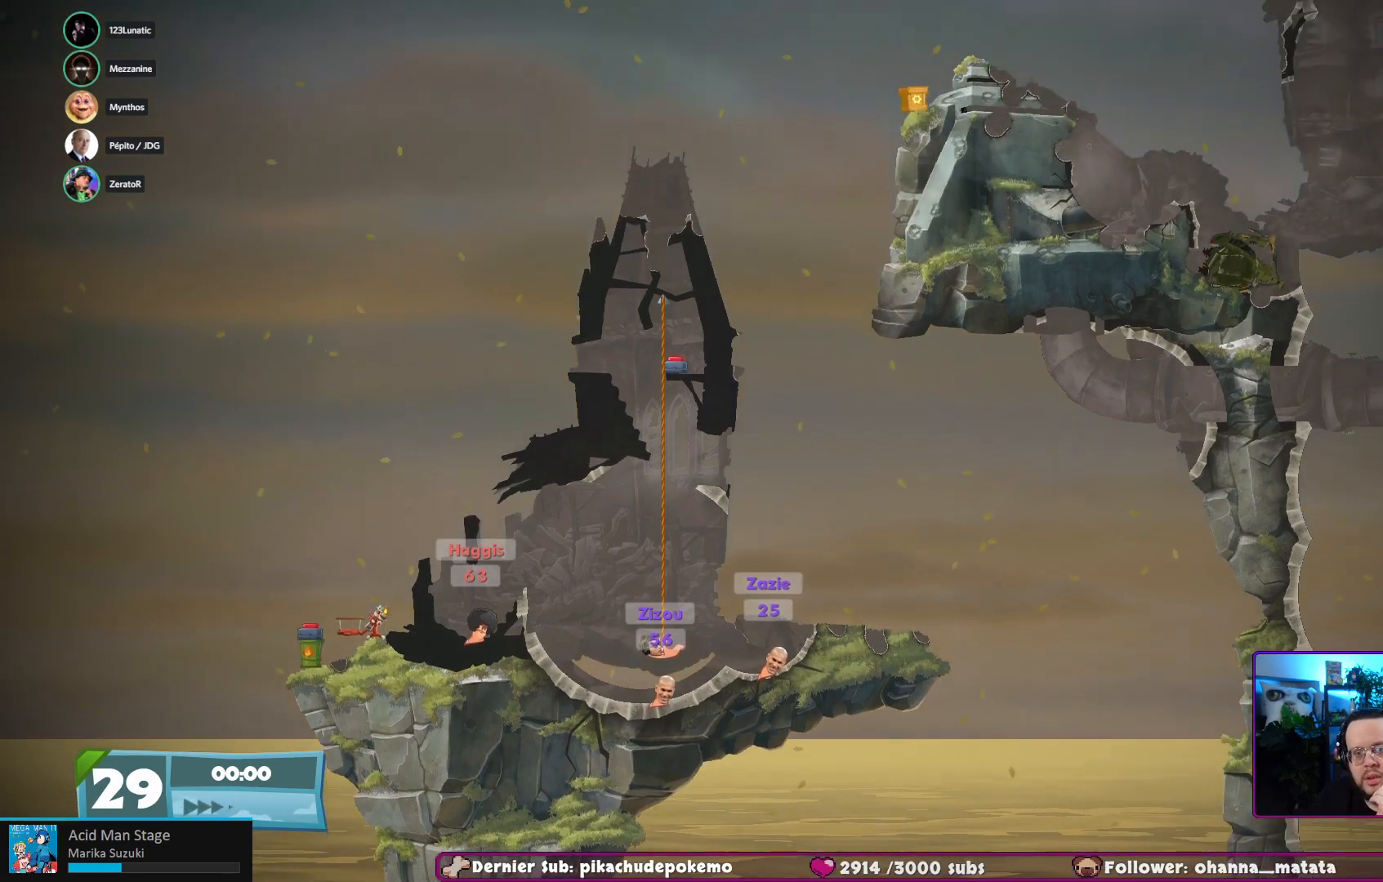
{"buttons": [], "left_stick": "center", "right_stick": "center", "events": []}
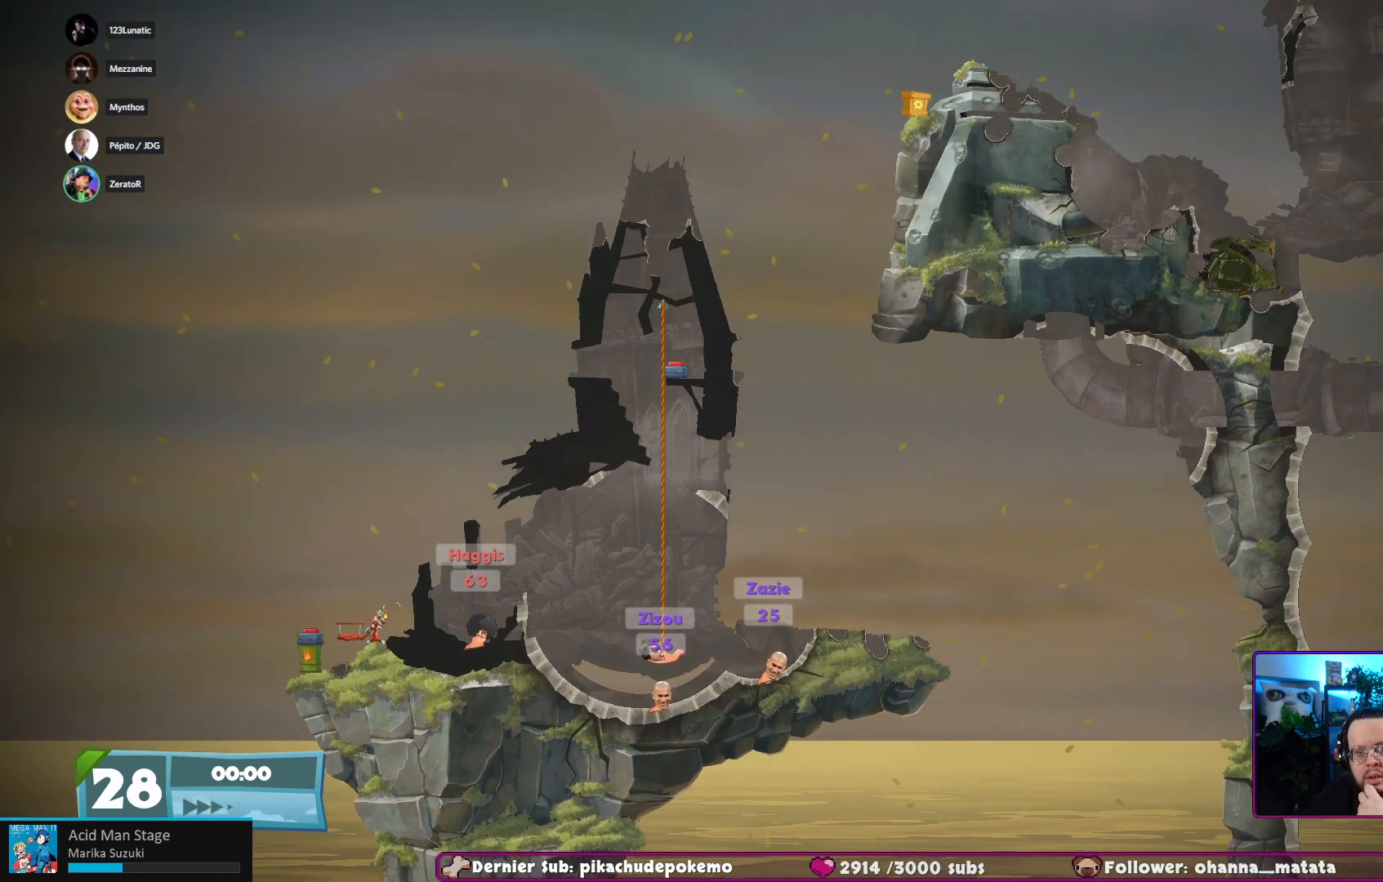
{"buttons": [], "left_stick": "center", "right_stick": "center", "events": []}
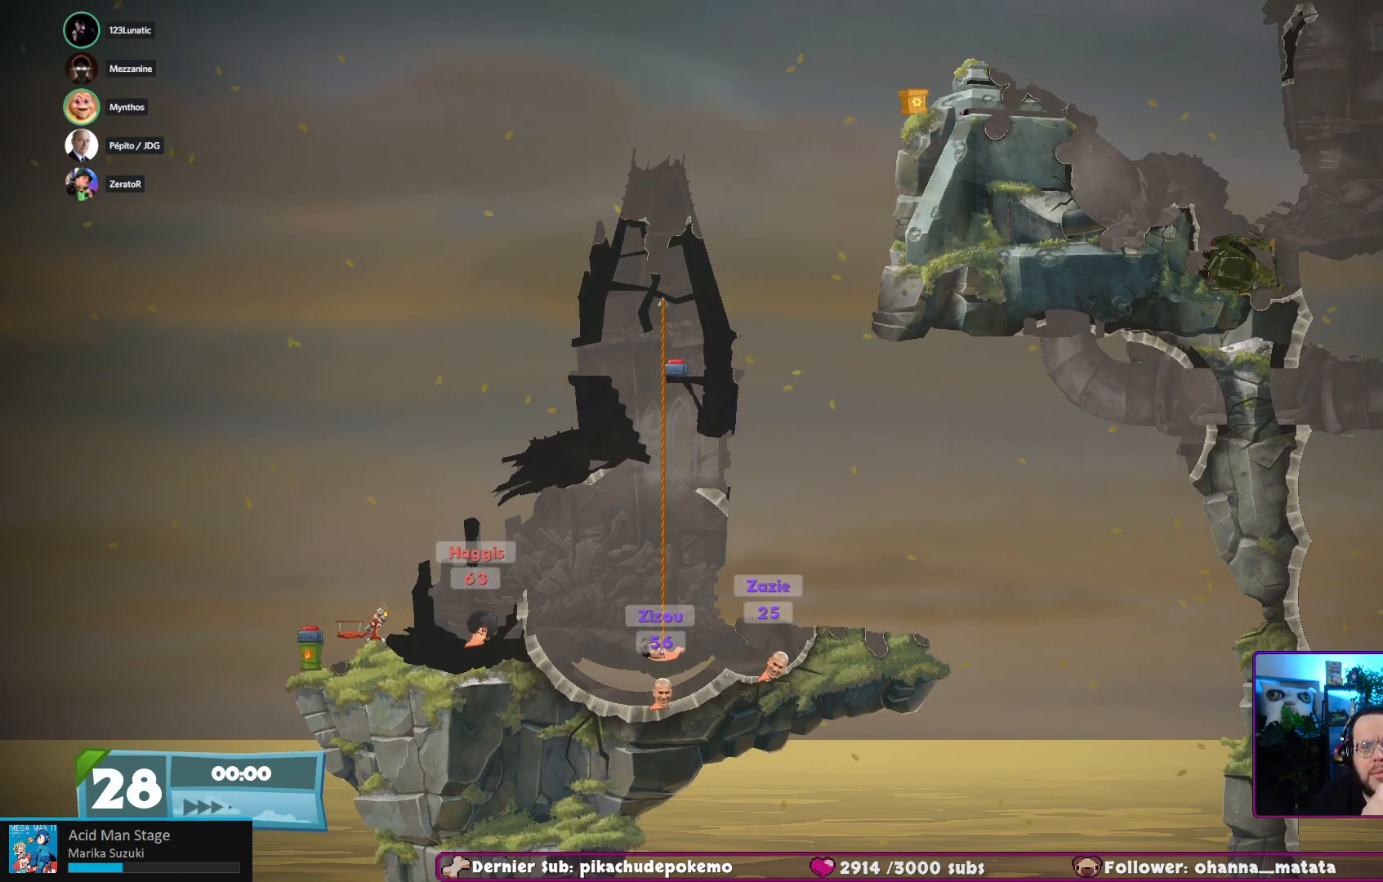
{"buttons": [], "left_stick": "center", "right_stick": "center", "events": [[17, "right_stick", "left"], [283, "right_stick", "center"]]}